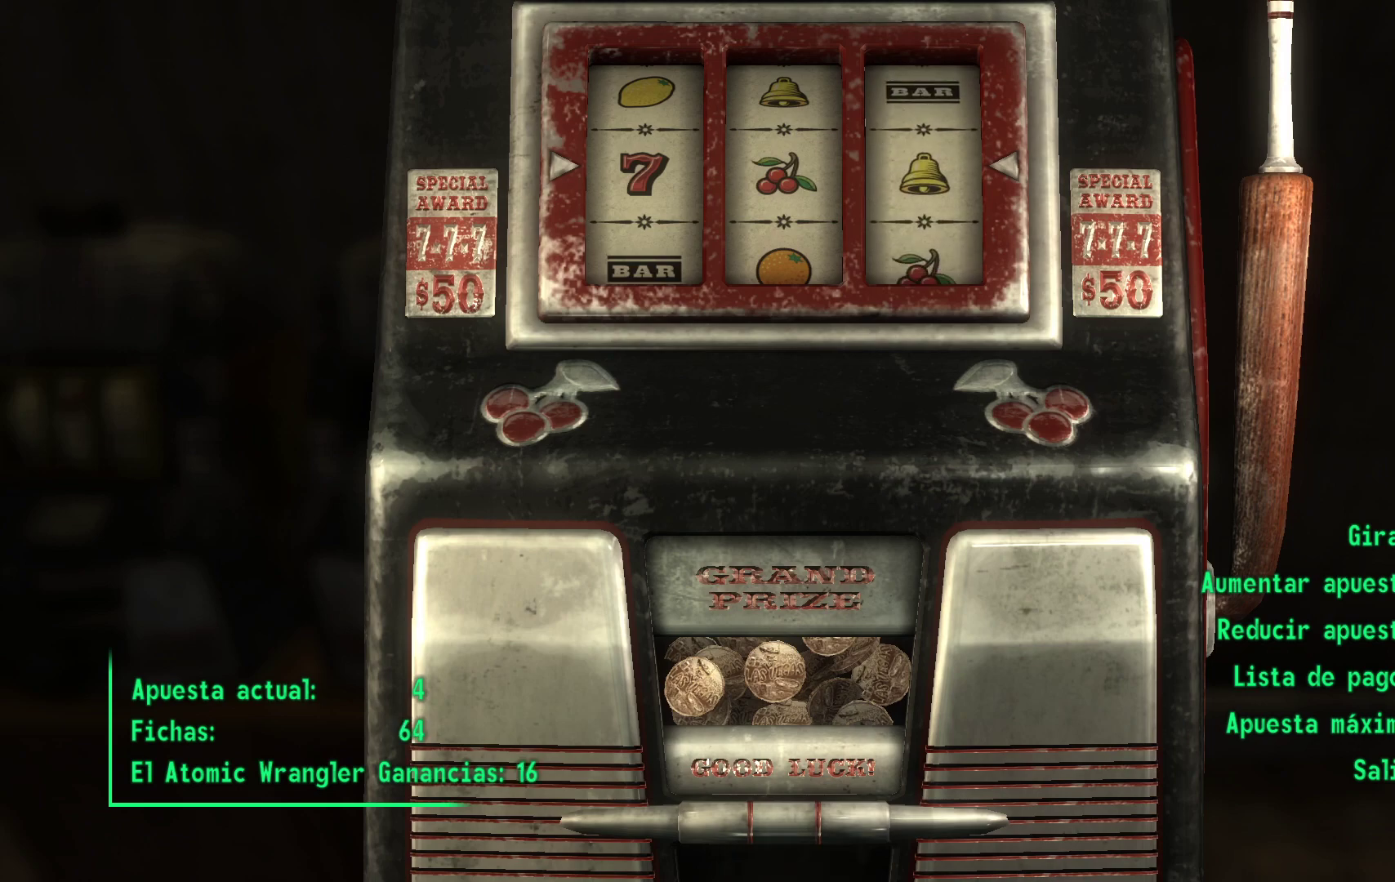
Gameplay with a controller (Xbox layout); each line is a JSON object with the inputs held at the frame after it. "events" lists button and stick changes between this image and that frame as [ms after this image, input, new state], when the widget could be followed in between.
{"buttons": [], "left_stick": "center", "right_stick": "center", "events": [[117, "A", "down"], [267, "A", "up"]]}
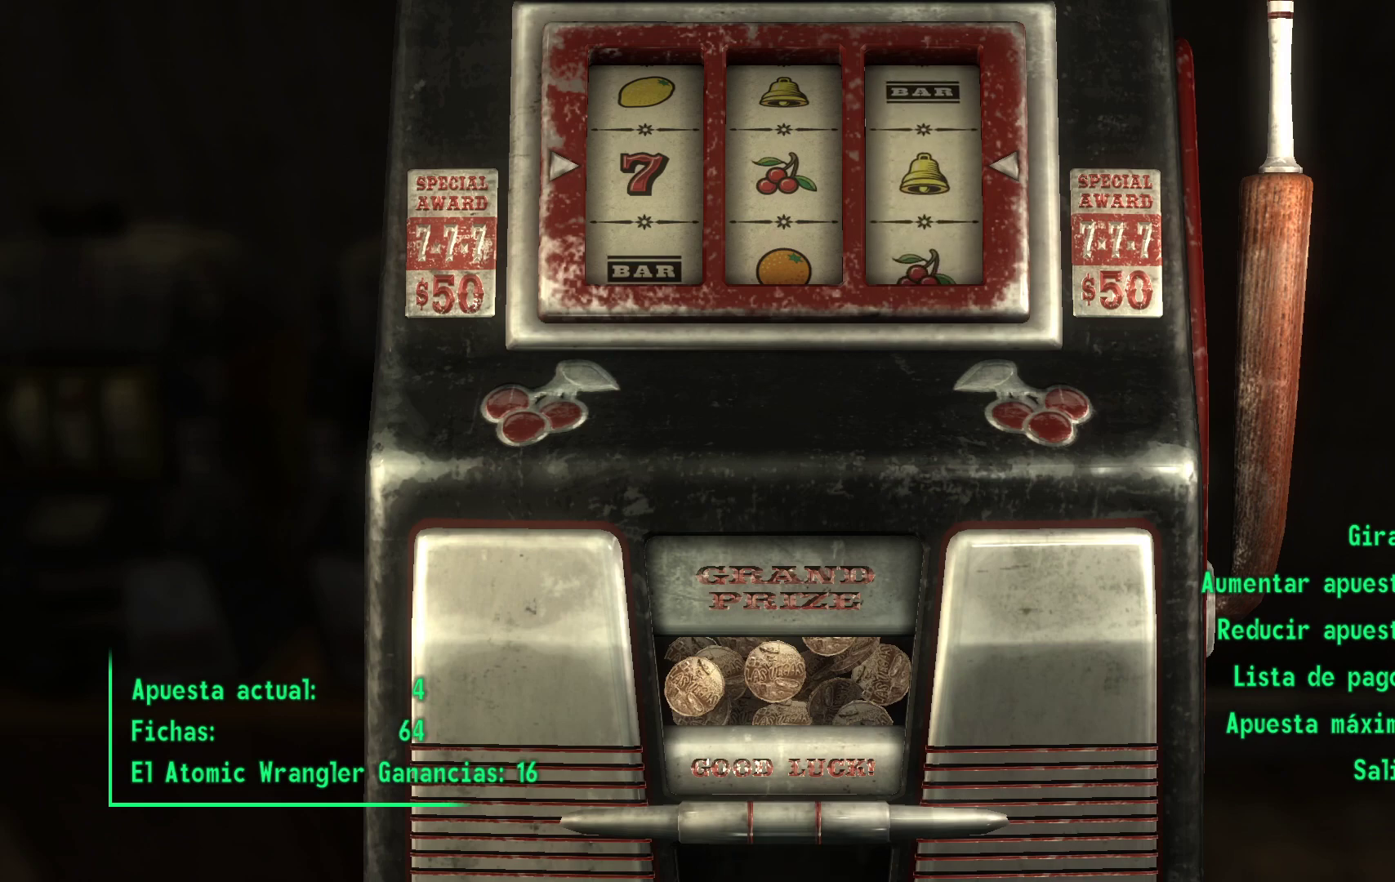
{"buttons": [], "left_stick": "center", "right_stick": "center", "events": [[17, "A", "down"], [167, "A", "up"], [333, "A", "down"], [467, "A", "up"]]}
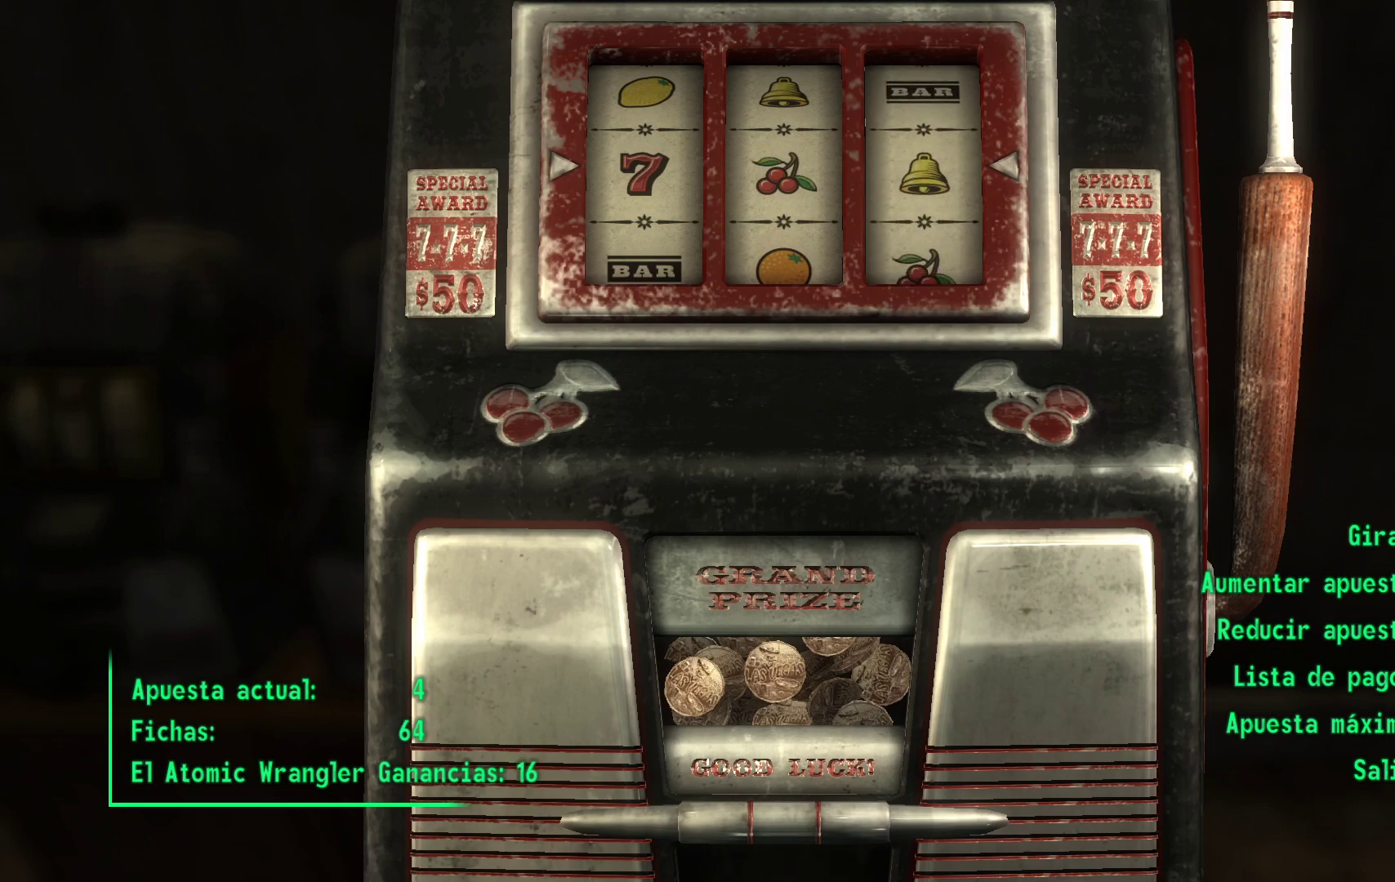
{"buttons": [], "left_stick": "center", "right_stick": "center", "events": [[83, "A", "down"], [200, "A", "up"], [317, "A", "down"], [433, "A", "up"]]}
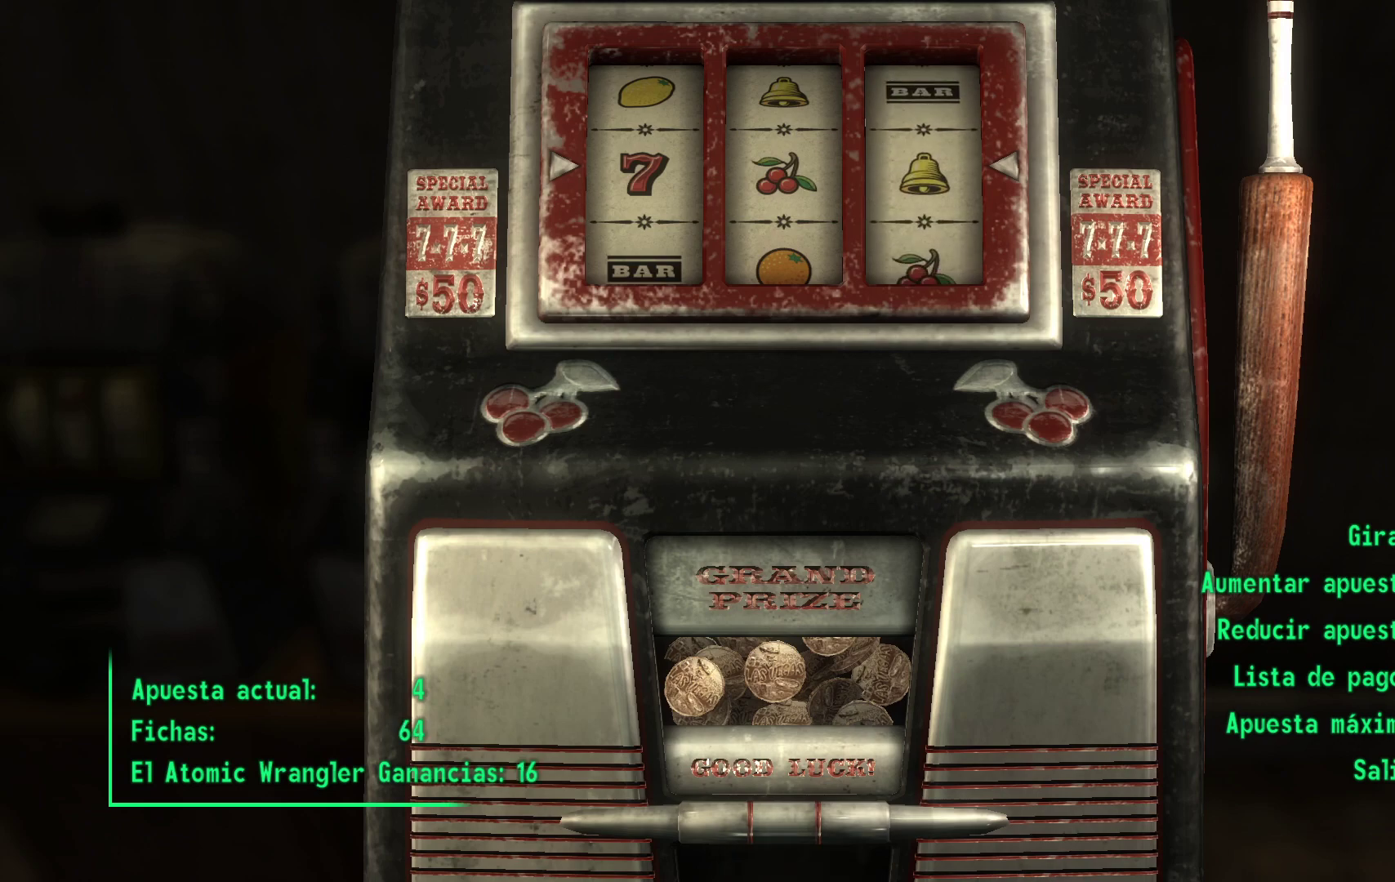
{"buttons": ["A"], "left_stick": "center", "right_stick": "center", "events": [[33, "A", "down"], [133, "A", "up"], [267, "A", "down"], [333, "A", "up"], [450, "A", "down"]]}
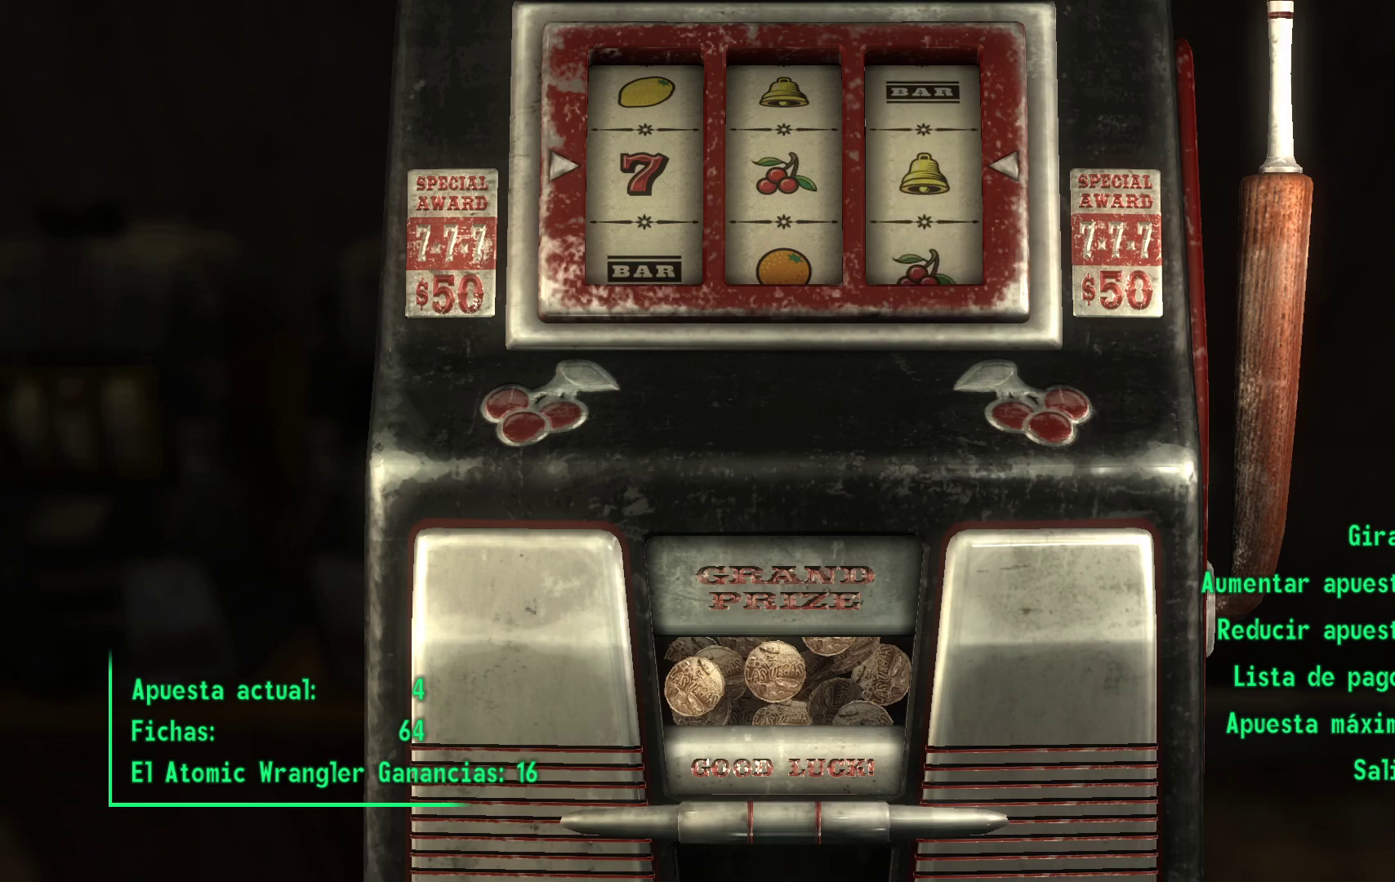
{"buttons": [], "left_stick": "center", "right_stick": "center", "events": [[50, "A", "up"], [150, "A", "down"], [283, "A", "up"], [367, "A", "down"], [483, "A", "up"]]}
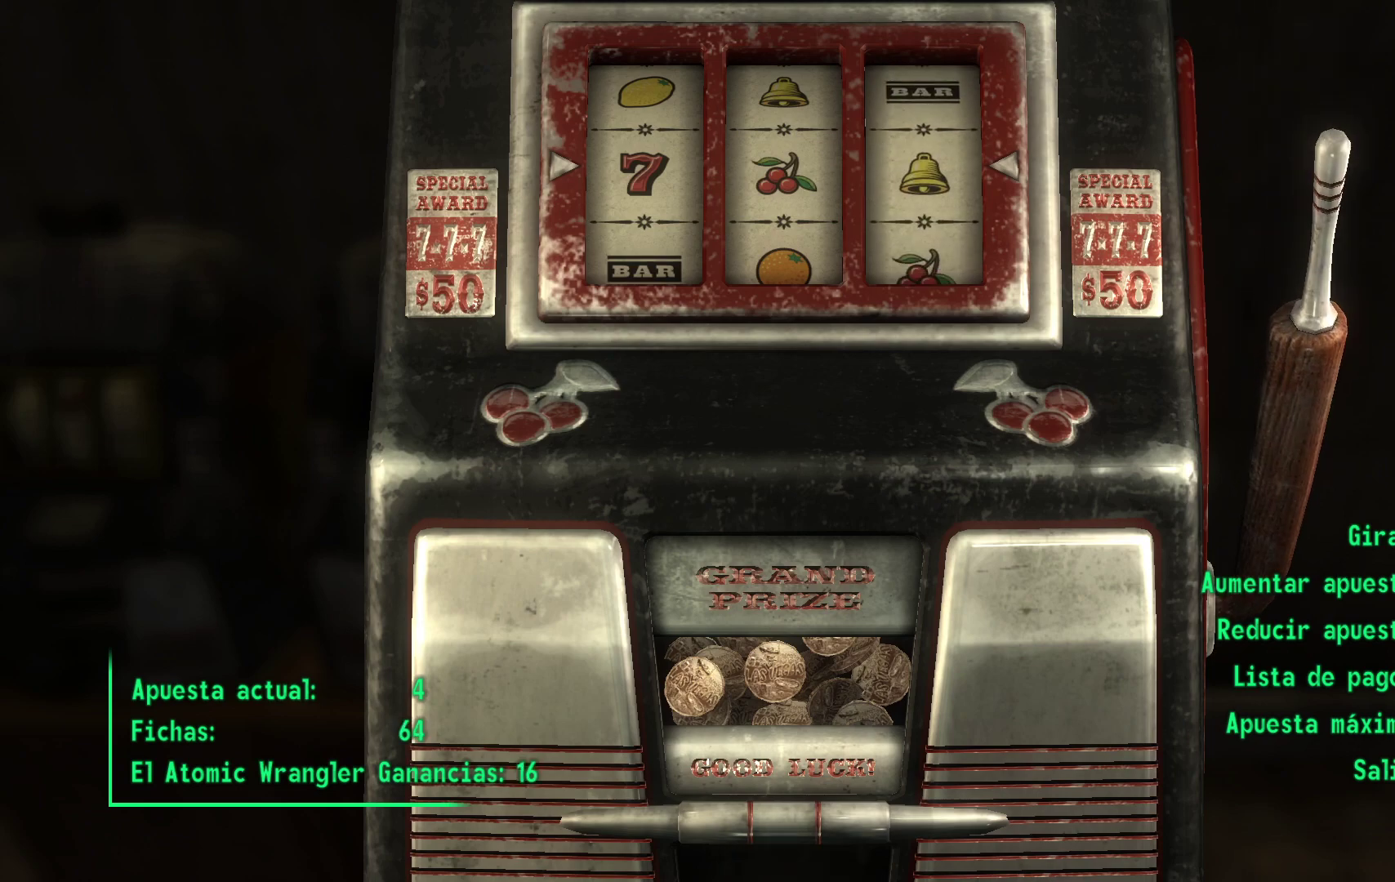
{"buttons": [], "left_stick": "center", "right_stick": "center", "events": []}
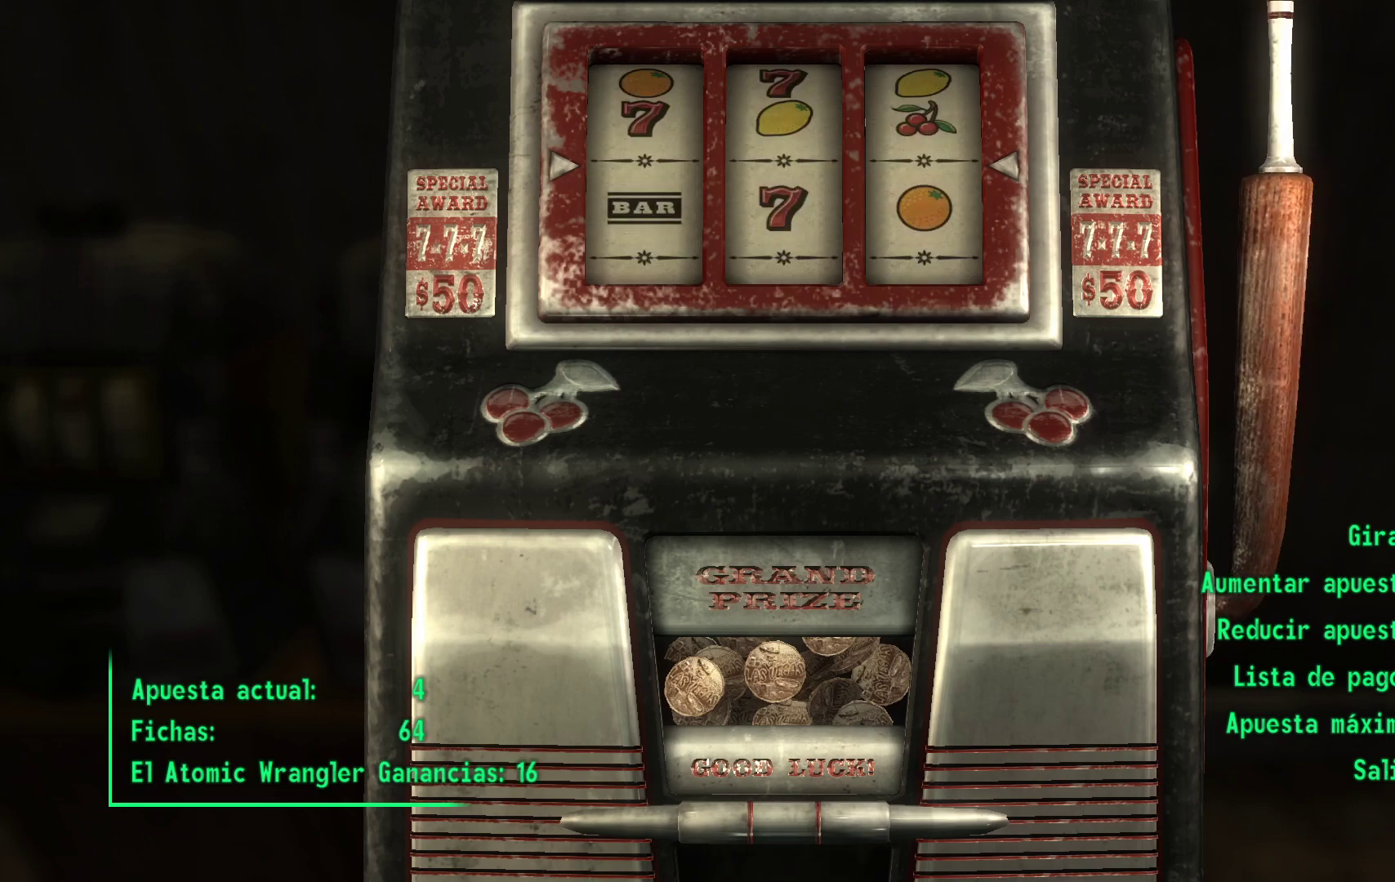
{"buttons": [], "left_stick": "center", "right_stick": "center", "events": []}
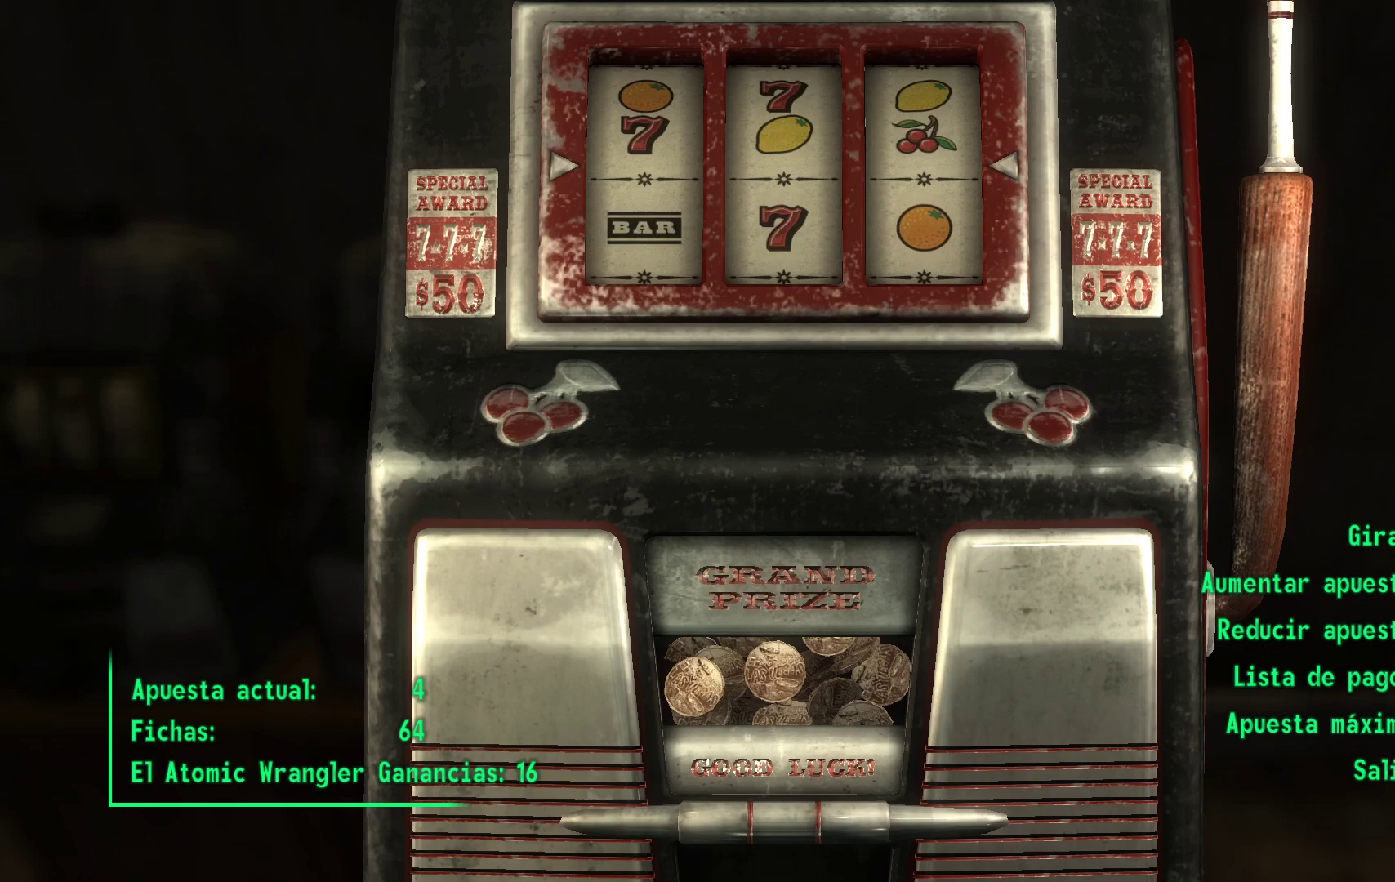
{"buttons": [], "left_stick": "center", "right_stick": "center", "events": []}
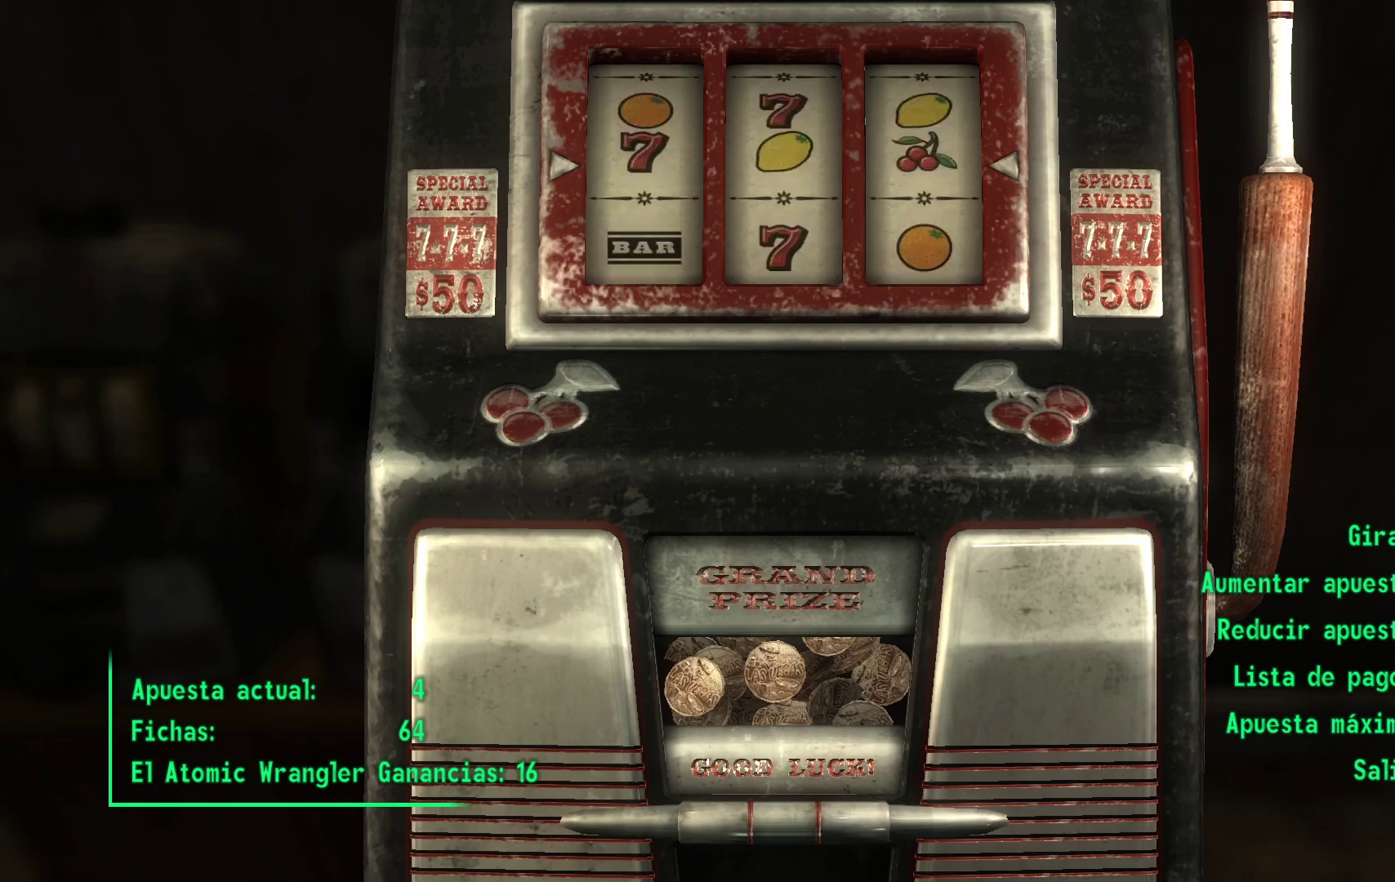
{"buttons": [], "left_stick": "center", "right_stick": "center", "events": []}
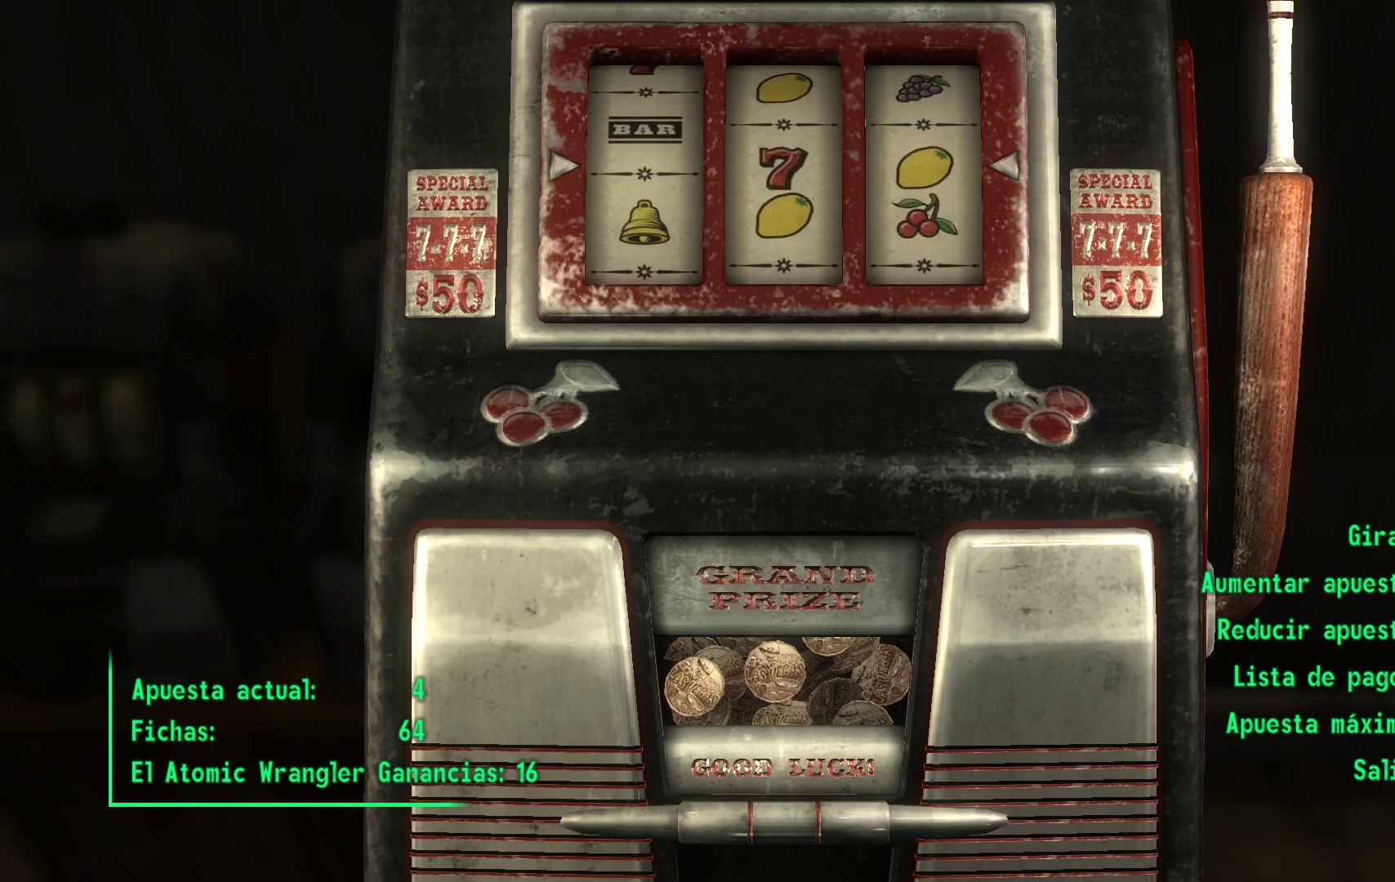
{"buttons": [], "left_stick": "center", "right_stick": "center", "events": []}
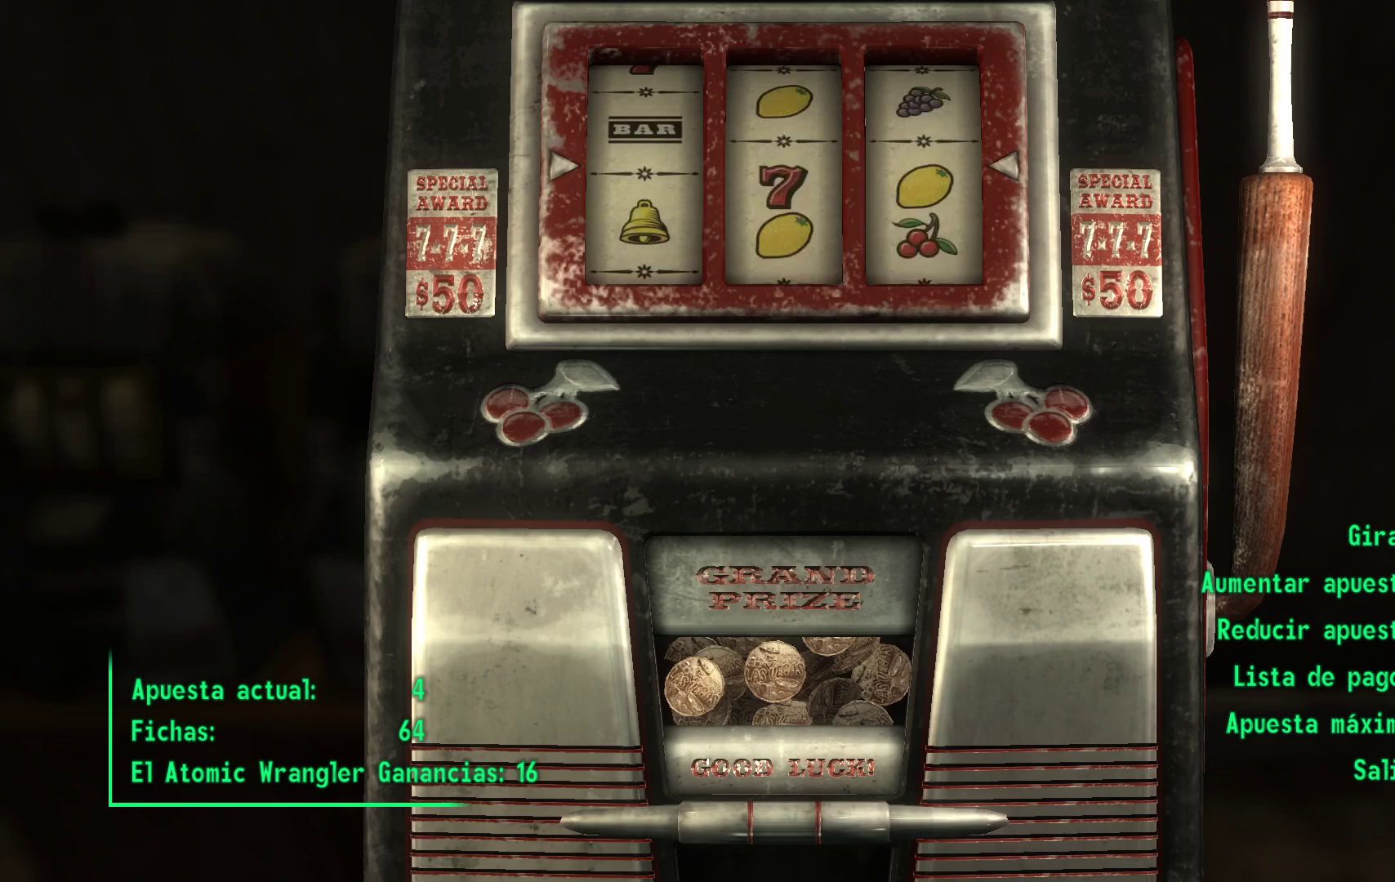
{"buttons": [], "left_stick": "center", "right_stick": "center", "events": []}
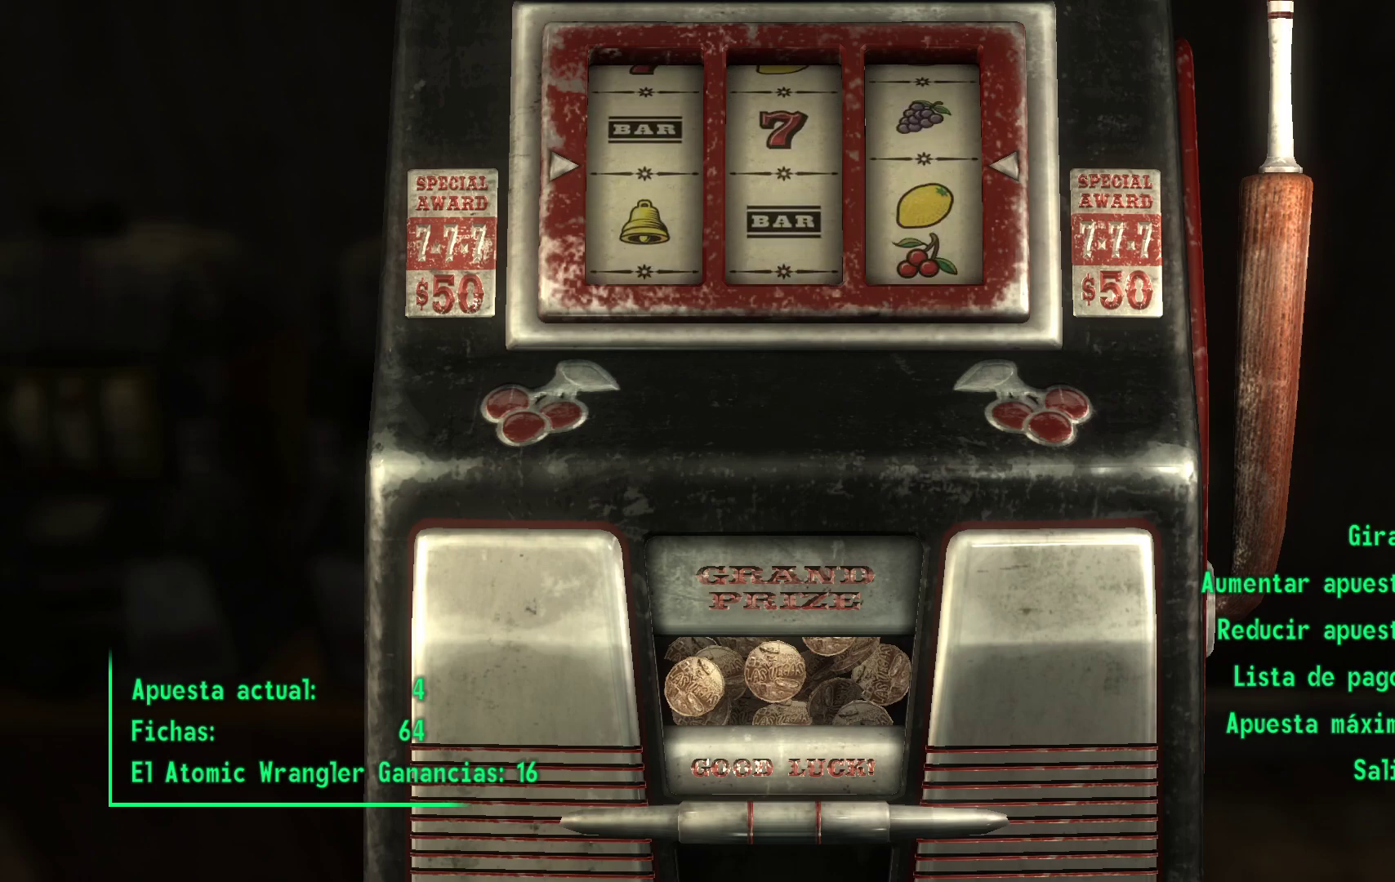
{"buttons": [], "left_stick": "center", "right_stick": "center", "events": []}
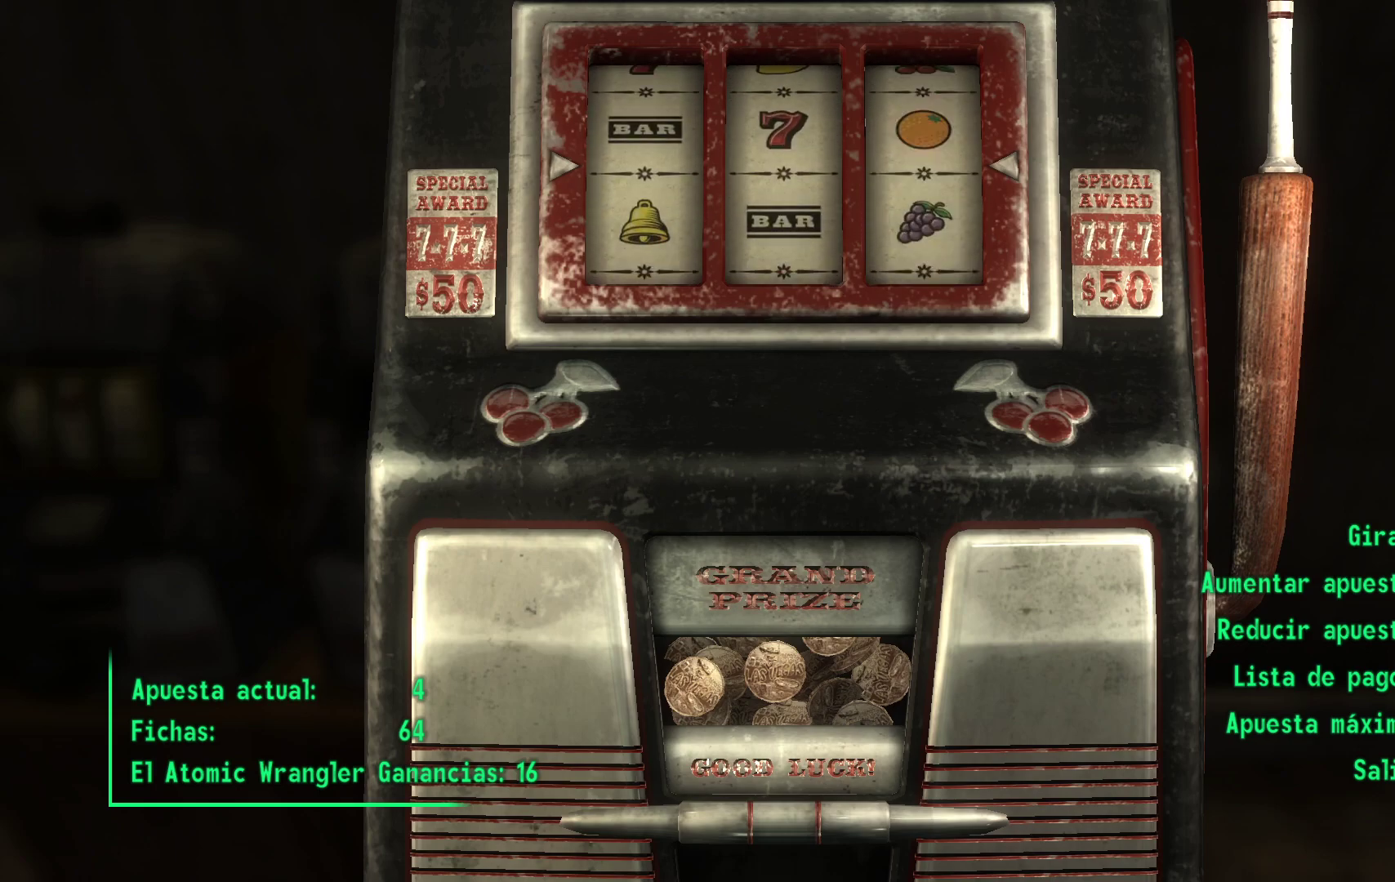
{"buttons": [], "left_stick": "center", "right_stick": "center", "events": []}
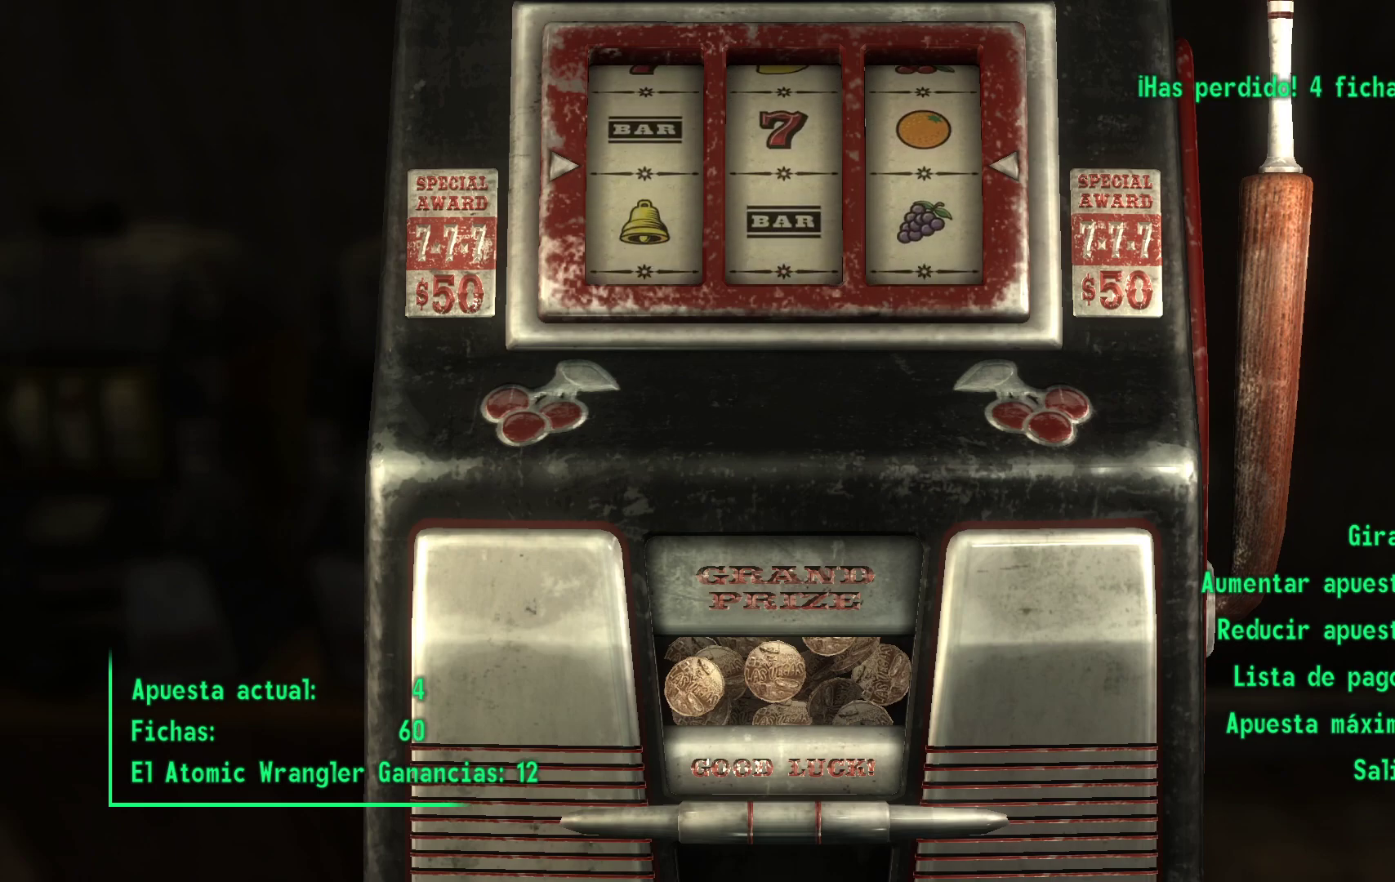
{"buttons": [], "left_stick": "center", "right_stick": "center", "events": []}
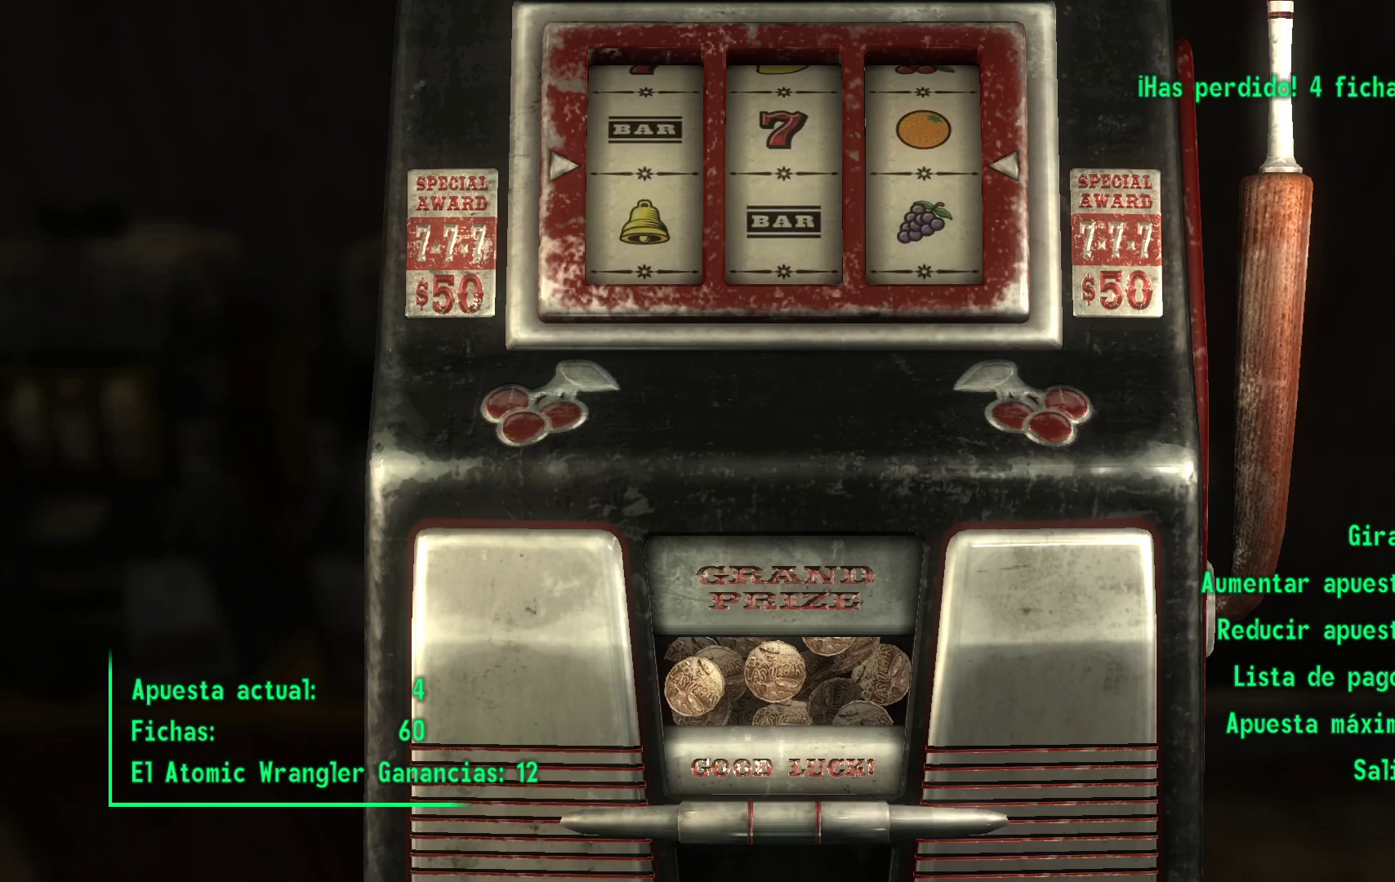
{"buttons": [], "left_stick": "center", "right_stick": "center", "events": [[50, "A", "down"], [183, "A", "up"]]}
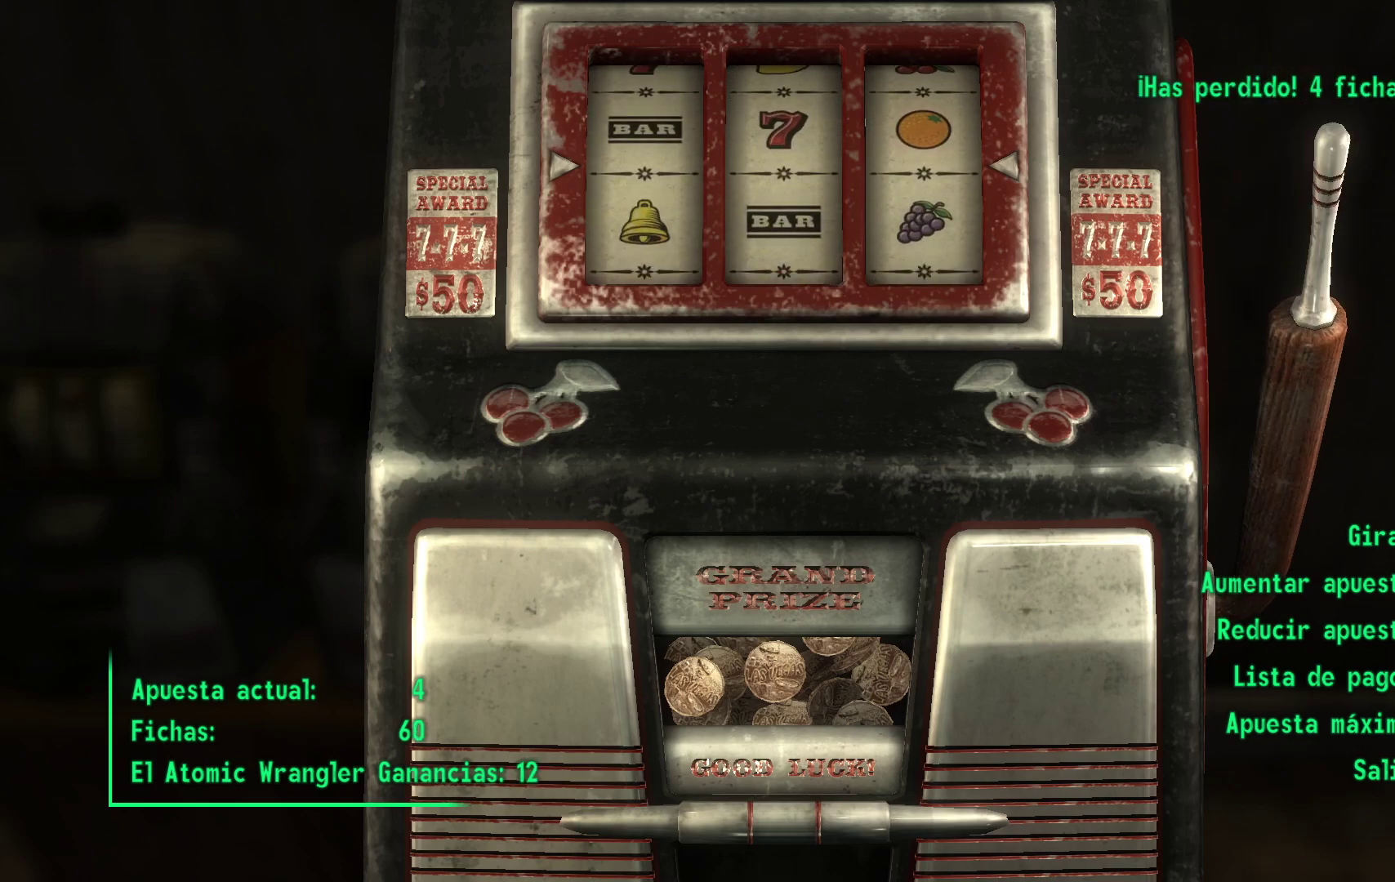
{"buttons": [], "left_stick": "center", "right_stick": "center", "events": []}
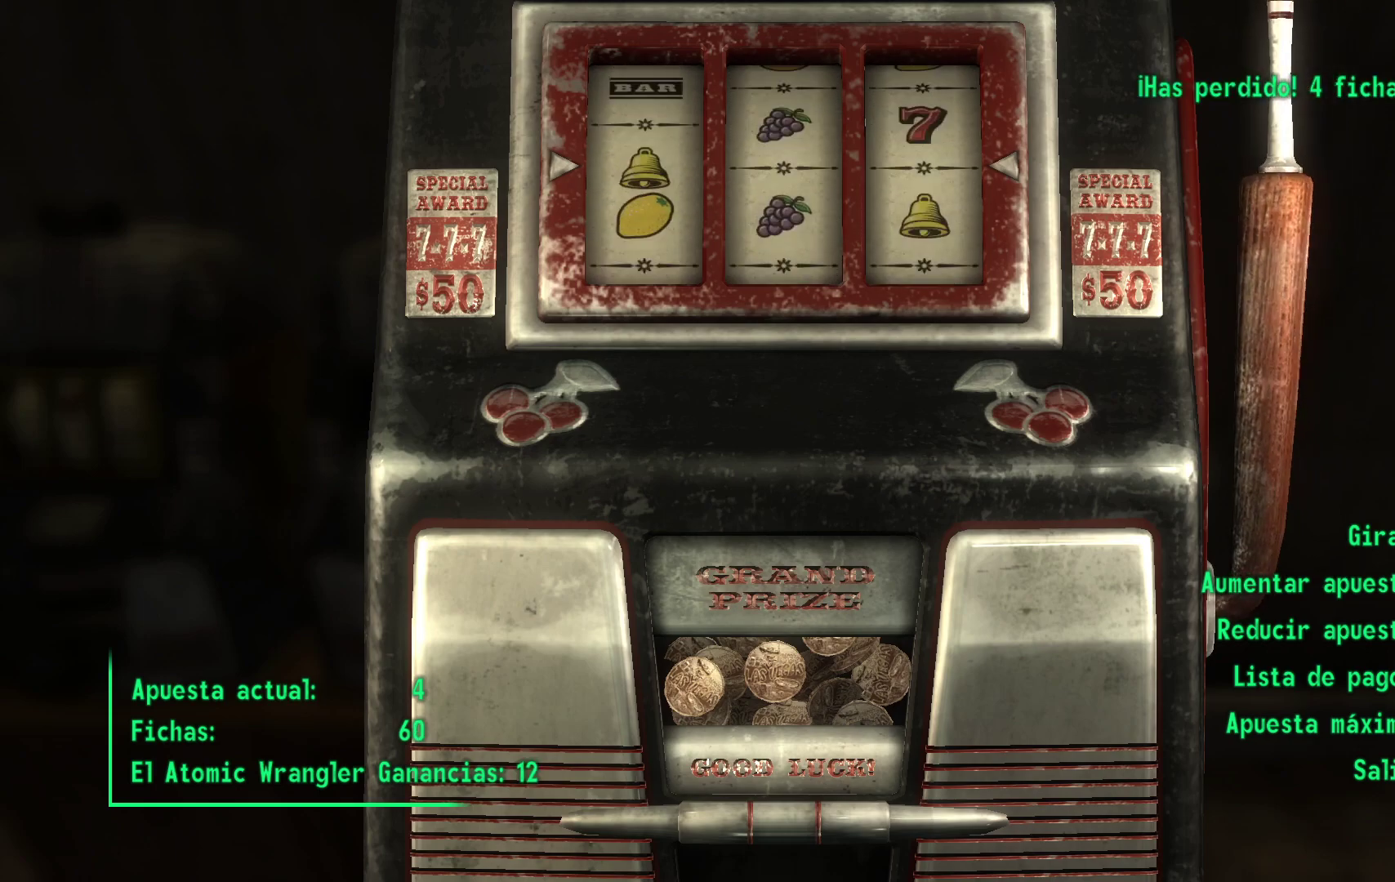
{"buttons": [], "left_stick": "center", "right_stick": "center", "events": []}
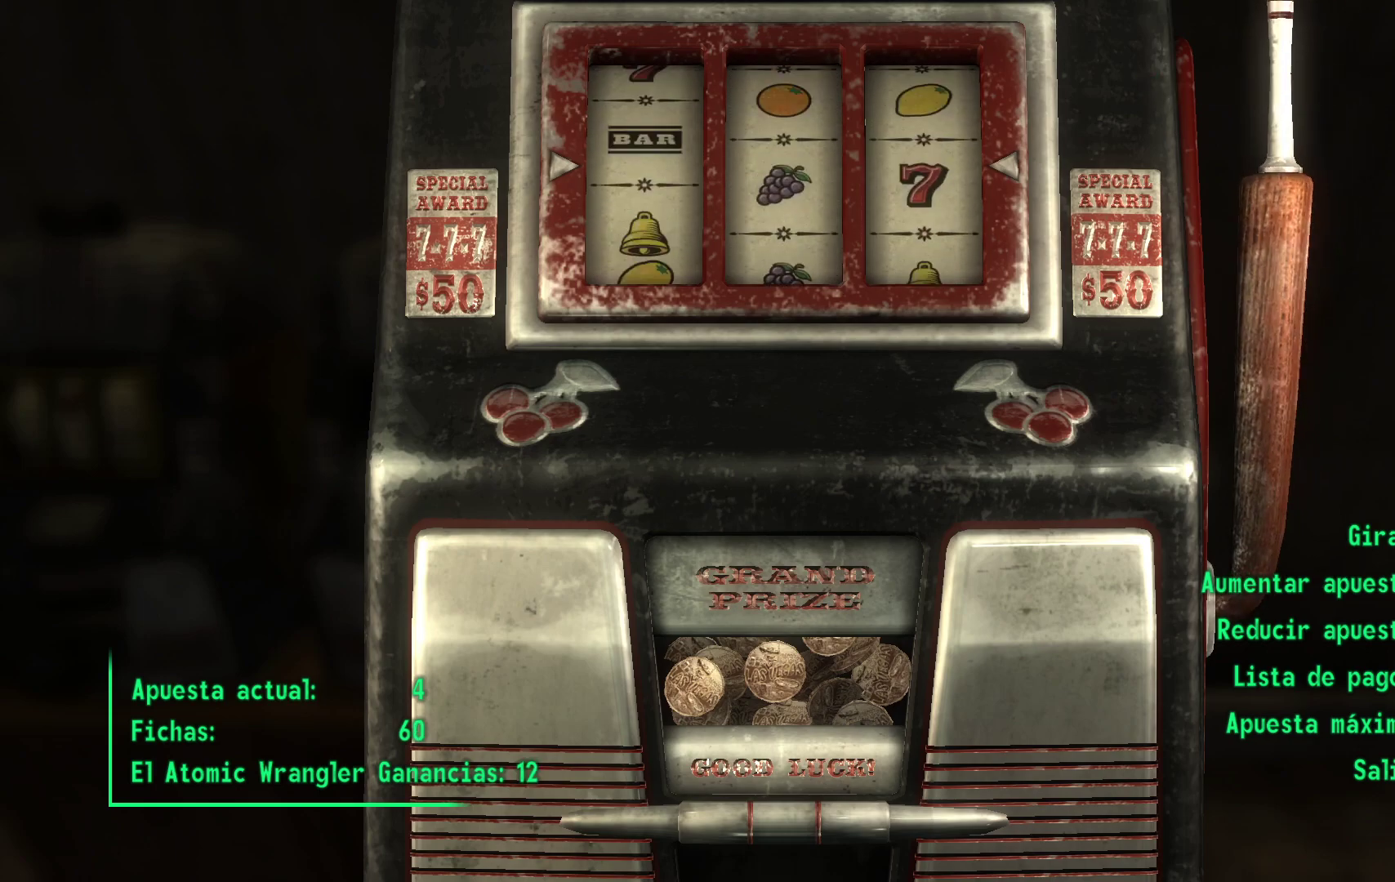
{"buttons": [], "left_stick": "center", "right_stick": "center", "events": []}
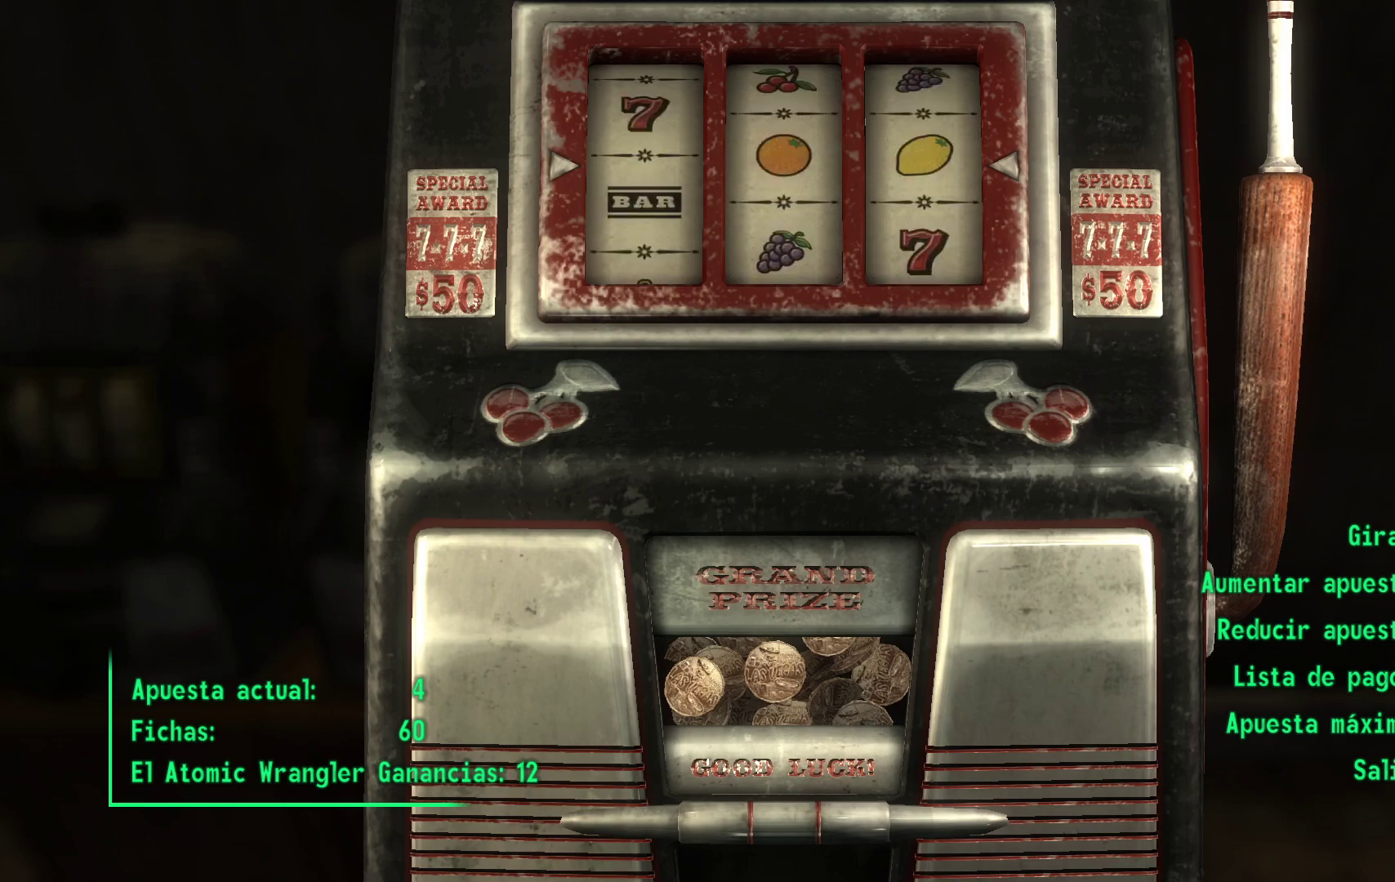
{"buttons": [], "left_stick": "center", "right_stick": "center", "events": []}
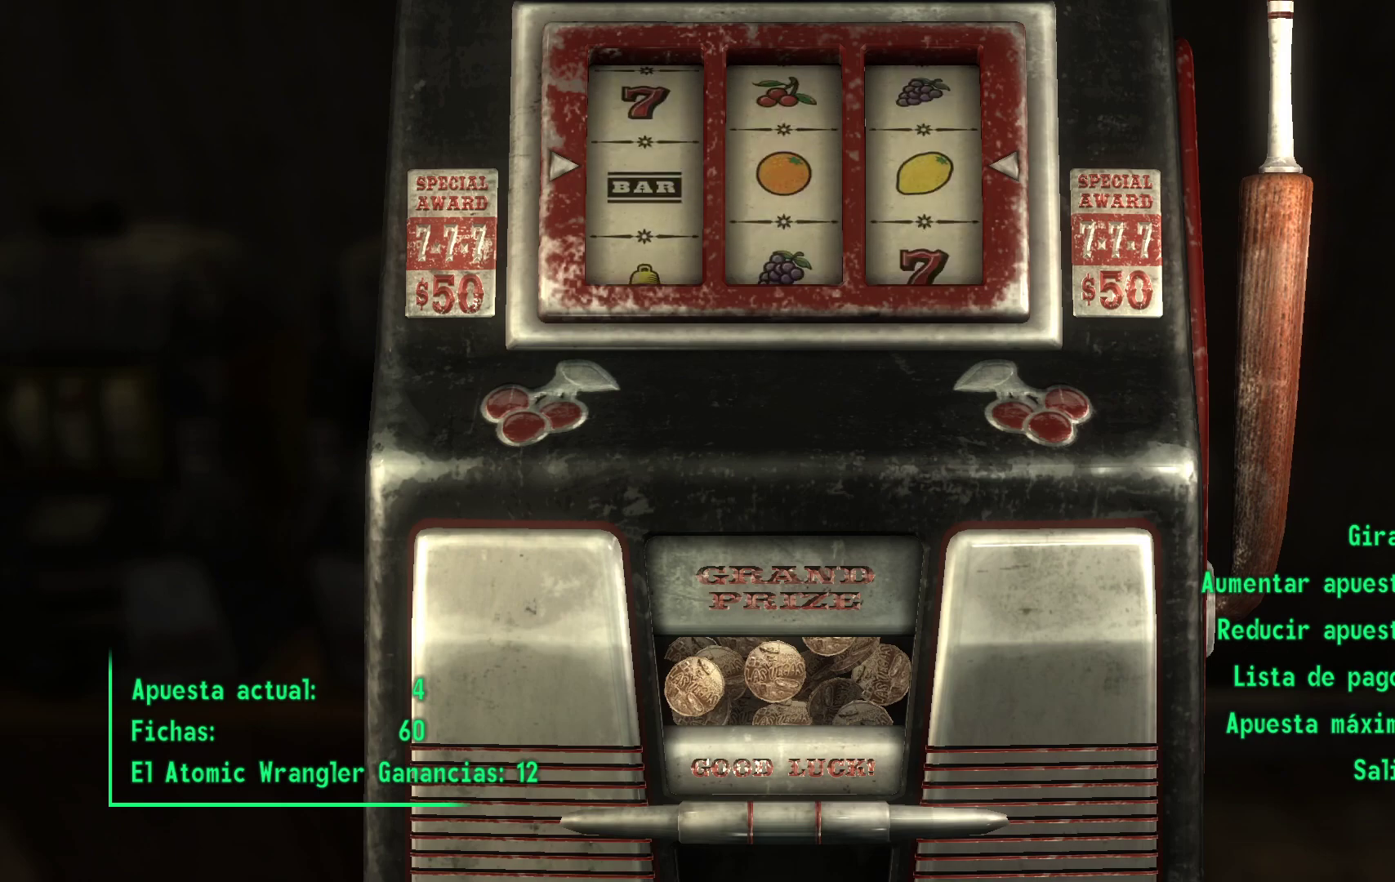
{"buttons": [], "left_stick": "center", "right_stick": "center", "events": []}
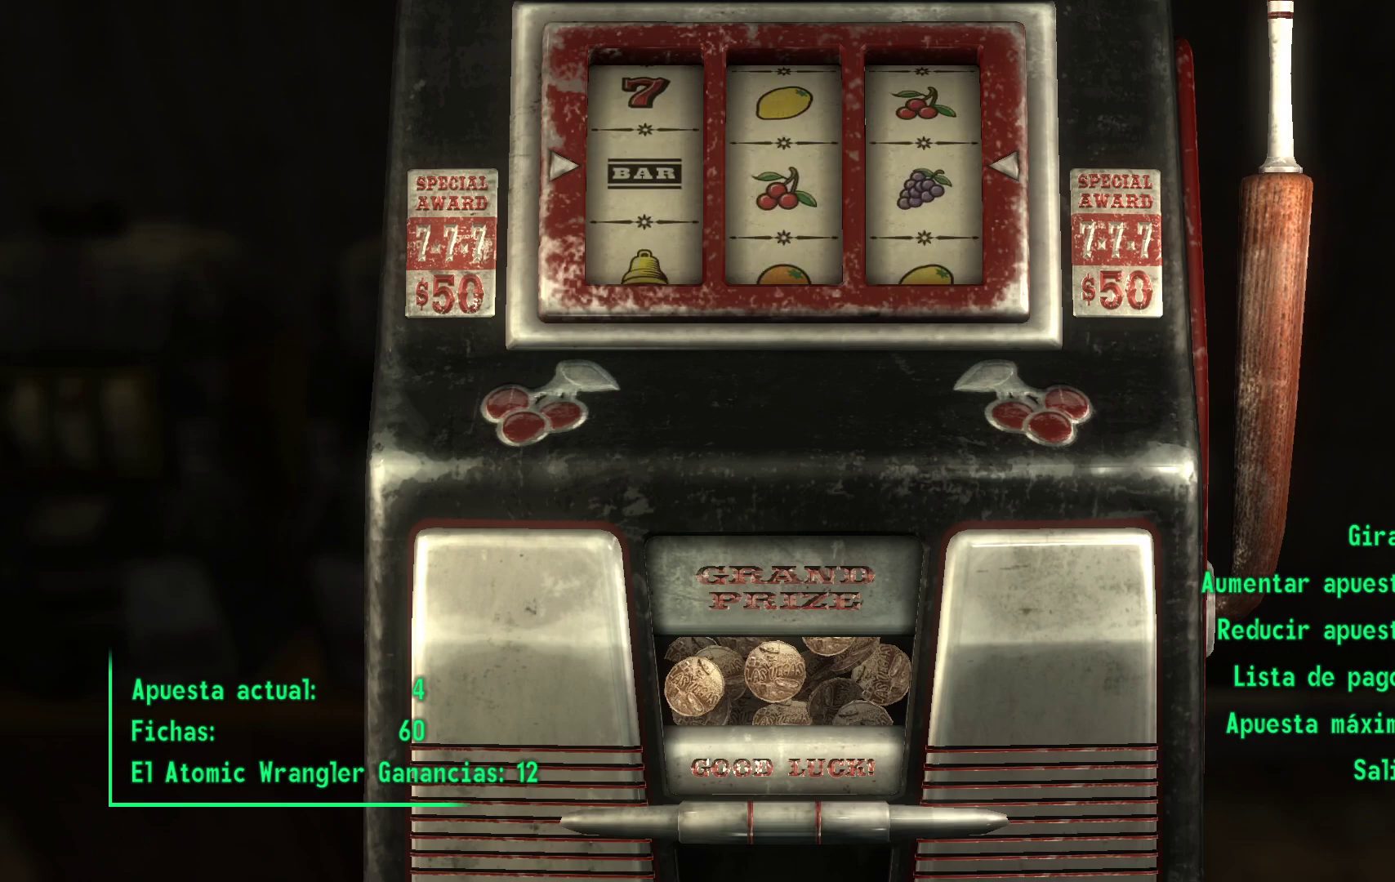
{"buttons": [], "left_stick": "center", "right_stick": "center", "events": []}
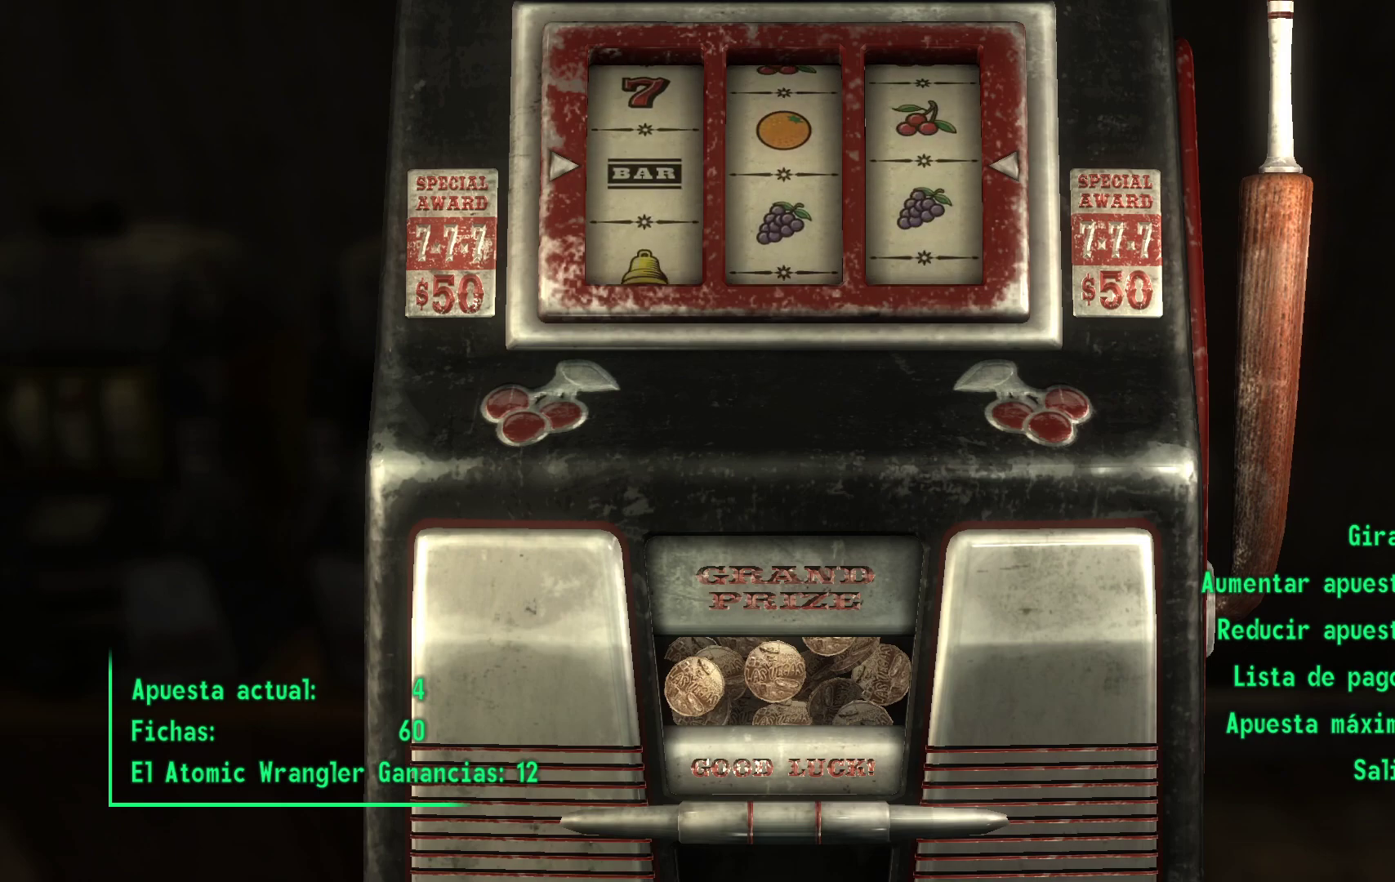
{"buttons": [], "left_stick": "center", "right_stick": "center", "events": []}
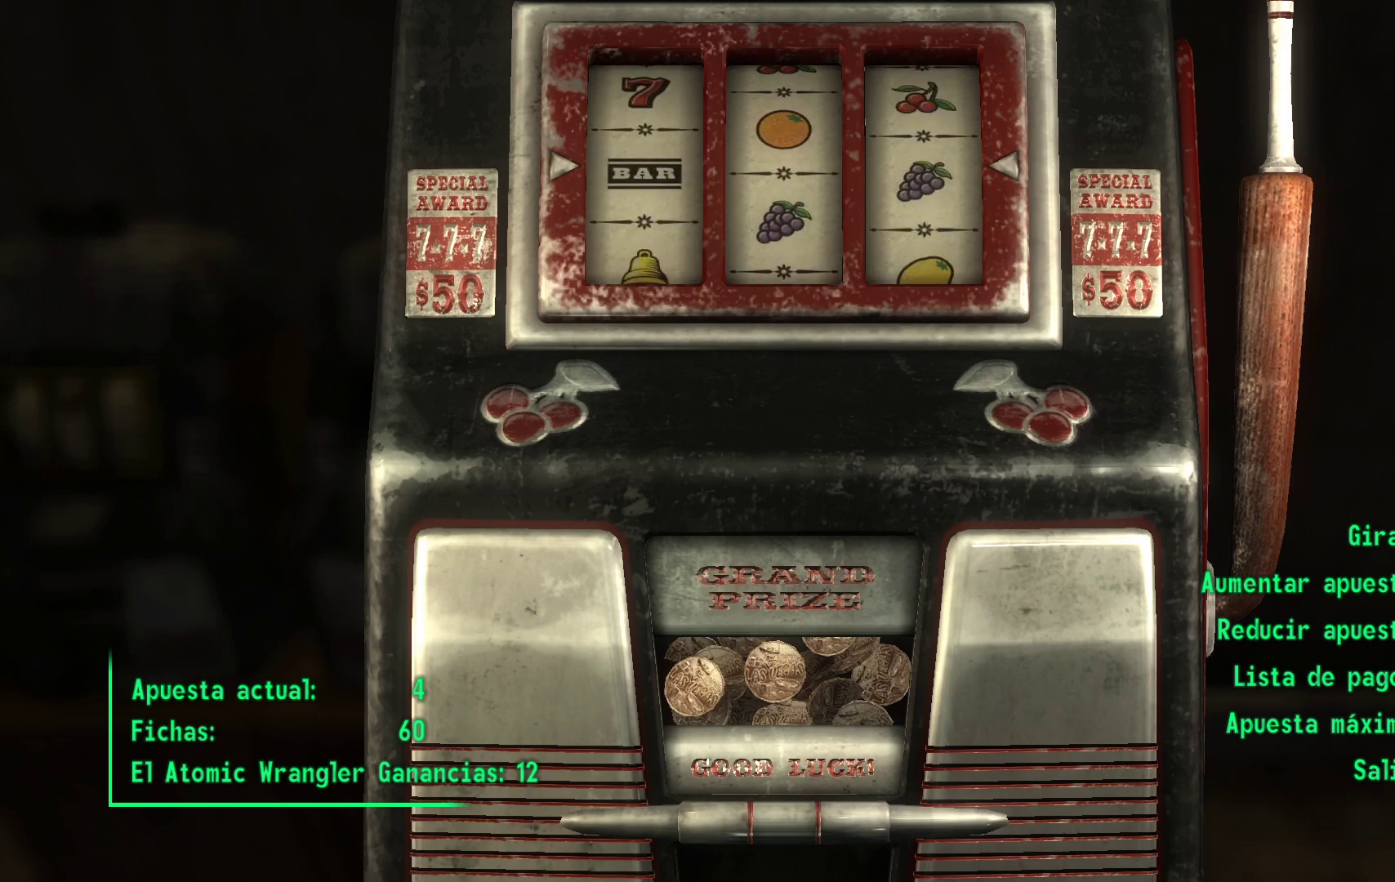
{"buttons": [], "left_stick": "center", "right_stick": "center", "events": []}
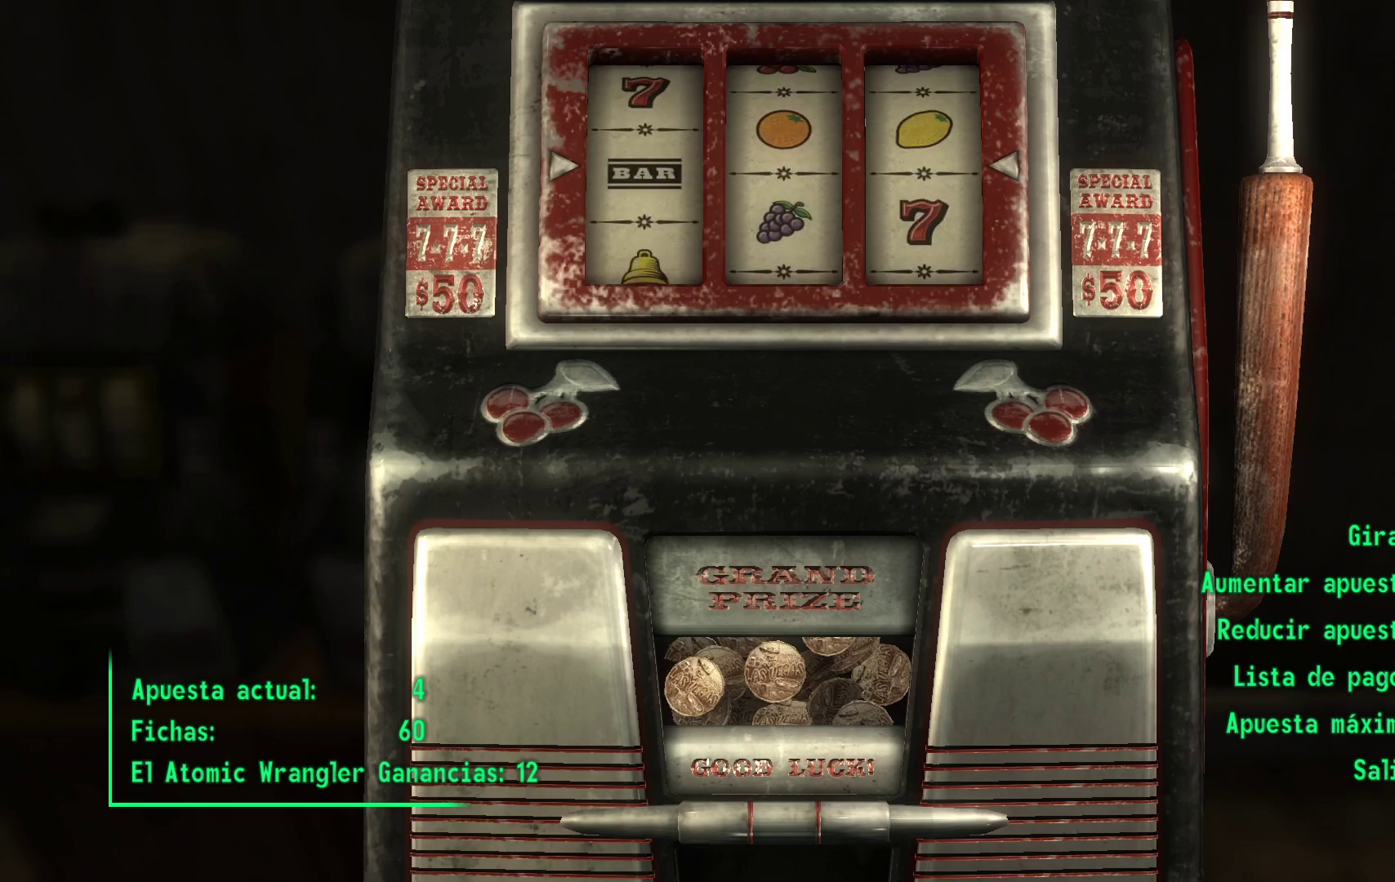
{"buttons": ["A"], "left_stick": "center", "right_stick": "center", "events": [[467, "A", "down"]]}
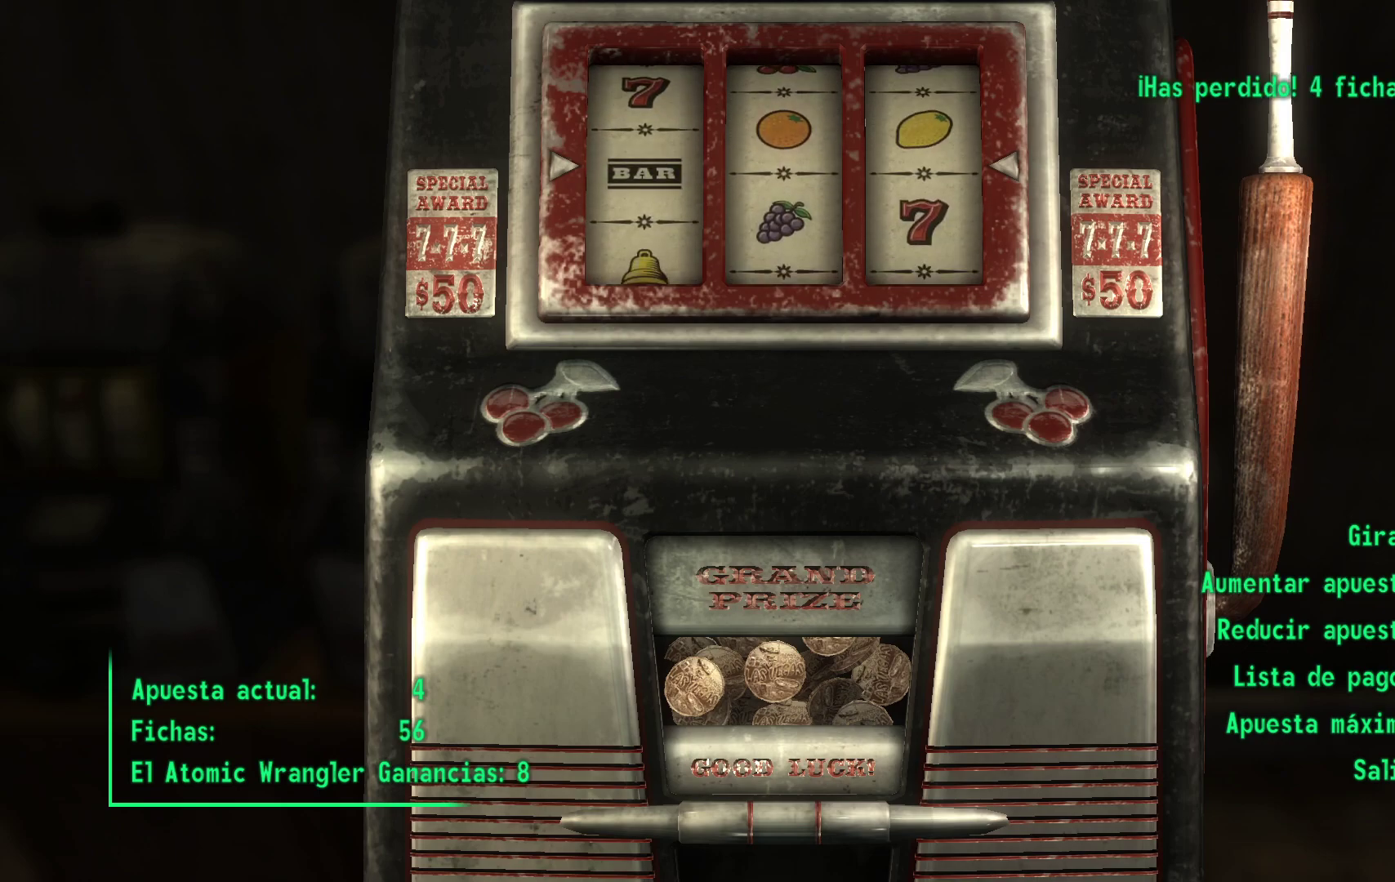
{"buttons": [], "left_stick": "center", "right_stick": "center", "events": [[167, "A", "up"]]}
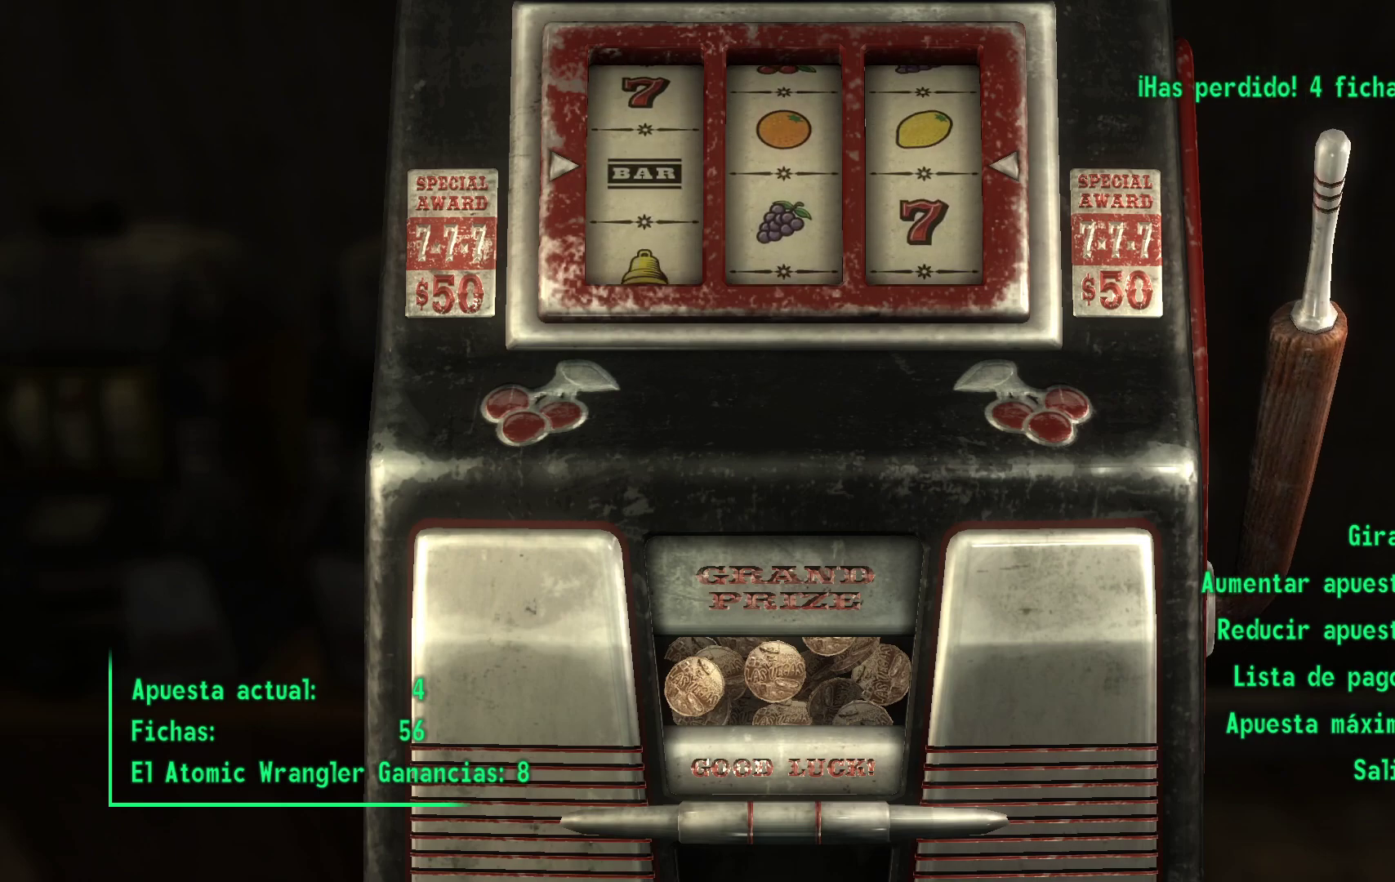
{"buttons": [], "left_stick": "center", "right_stick": "center", "events": []}
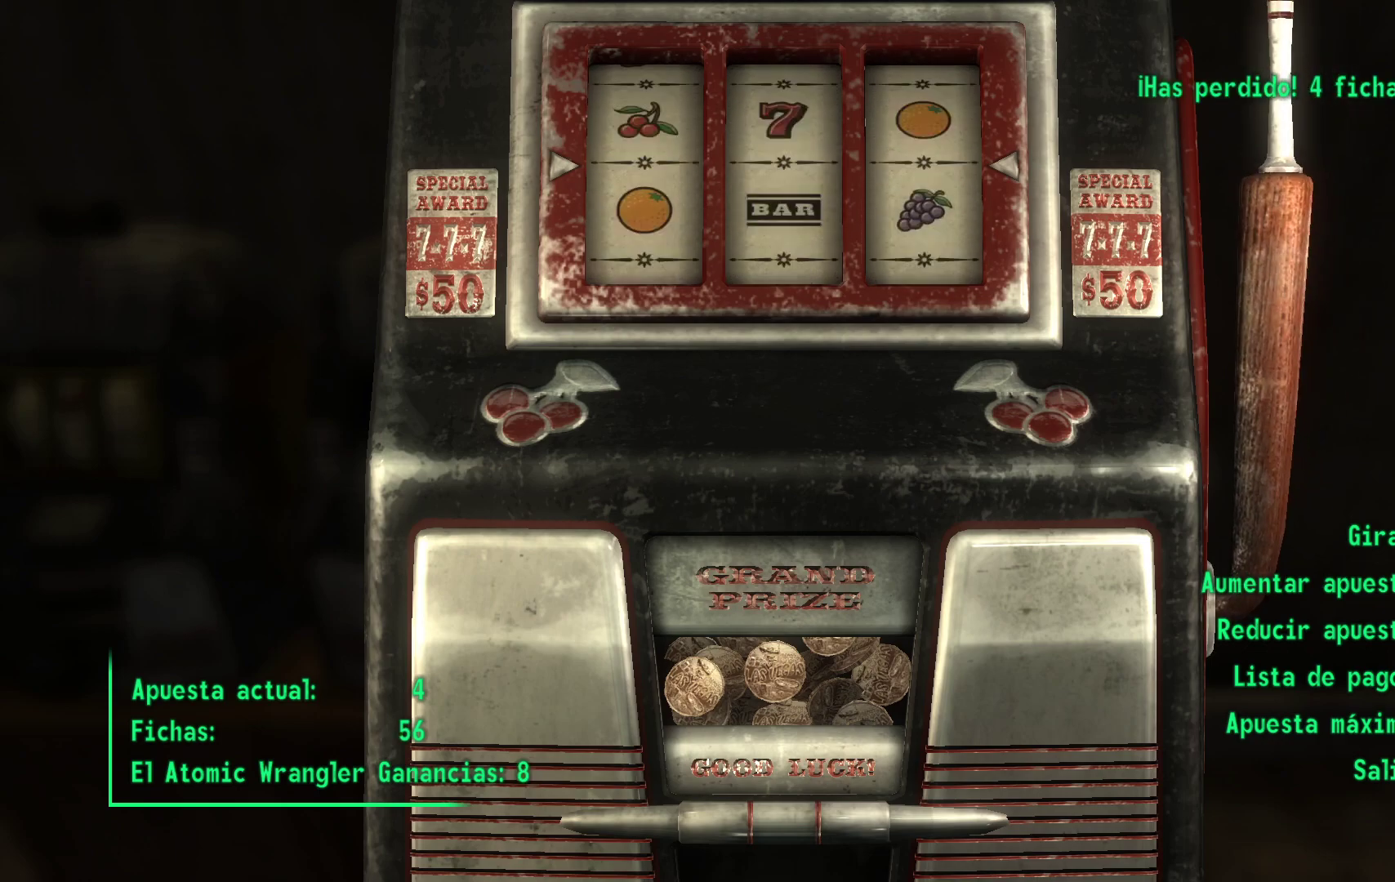
{"buttons": [], "left_stick": "center", "right_stick": "center", "events": []}
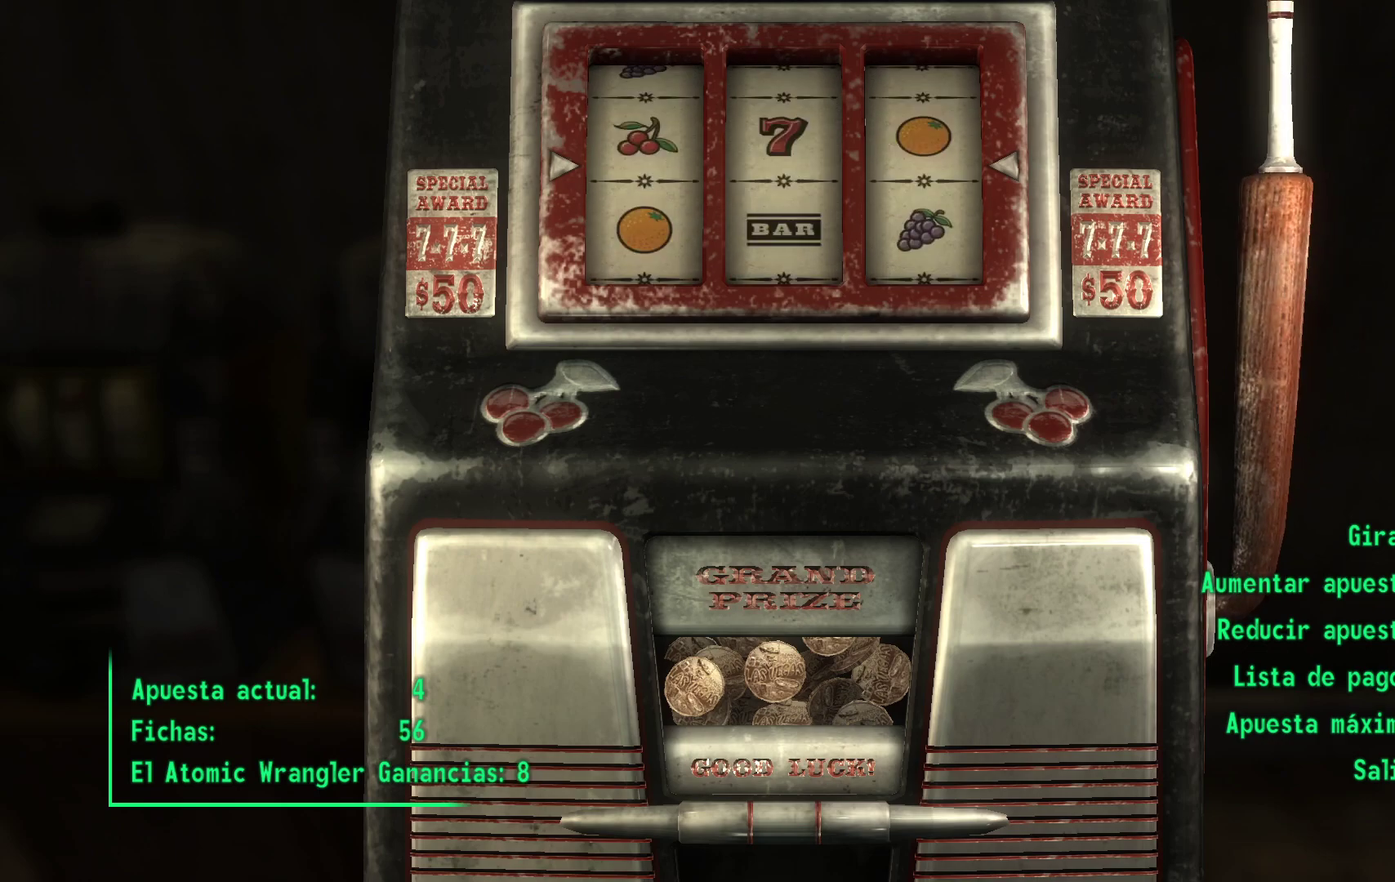
{"buttons": [], "left_stick": "center", "right_stick": "center", "events": []}